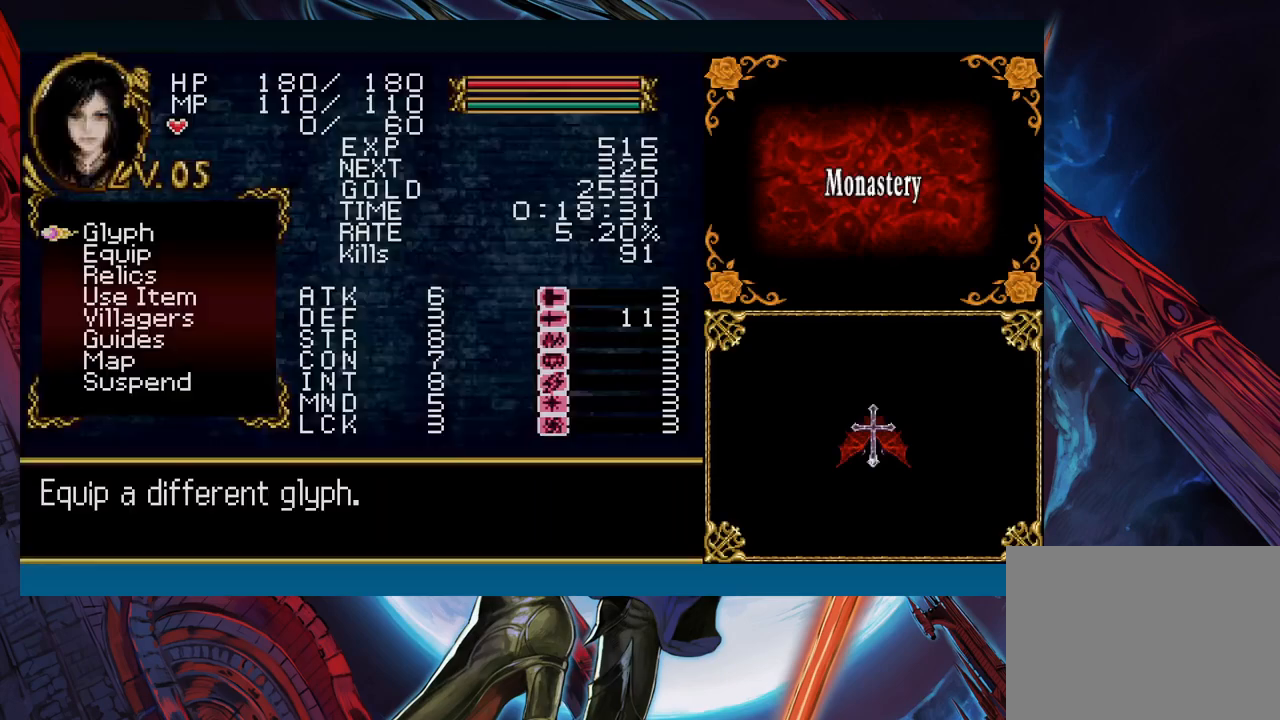
Gameplay with a controller (Xbox layout); each line is a JSON object with the inputs held at the frame after it. "events" lists button and stick changes between this image and that frame as [ms after this image, input, new state], when the widget could be followed in between. Not read: L2 R2.
{"buttons": [], "left_stick": "center", "right_stick": "center", "events": [[233, "left_stick", "down-right"], [300, "left_stick", "center"]]}
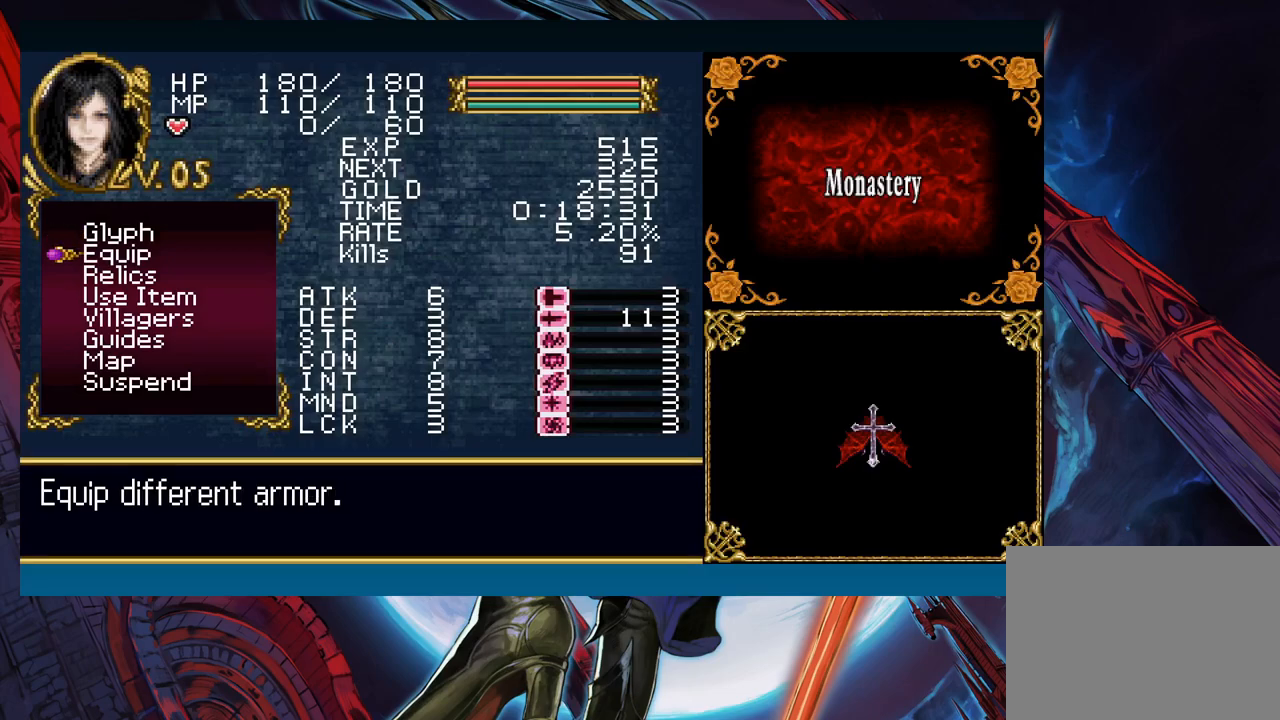
{"buttons": [], "left_stick": "center", "right_stick": "center", "events": [[17, "left_stick", "down"], [100, "left_stick", "center"], [150, "left_stick", "down"], [283, "left_stick", "center"], [367, "left_stick", "down"], [433, "left_stick", "center"]]}
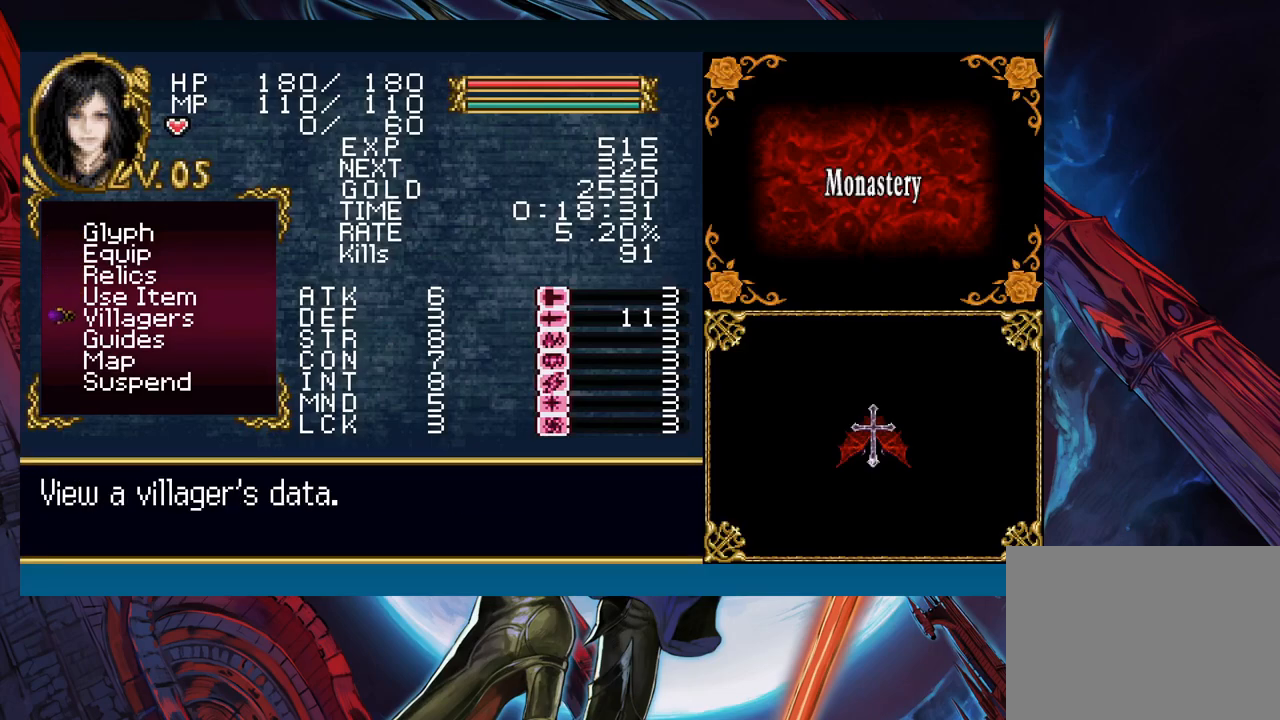
{"buttons": [], "left_stick": "center", "right_stick": "center", "events": [[17, "left_stick", "down"], [133, "left_stick", "center"], [333, "A", "down"], [400, "A", "up"]]}
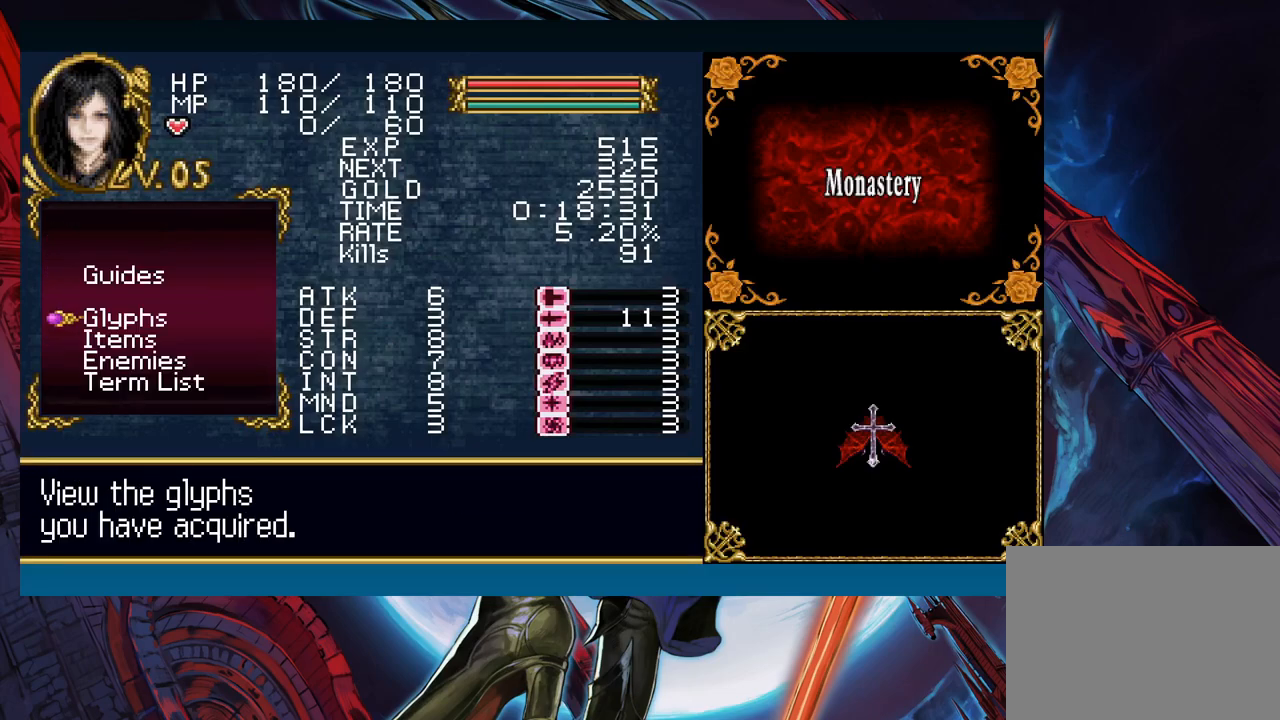
{"buttons": [], "left_stick": "center", "right_stick": "center", "events": []}
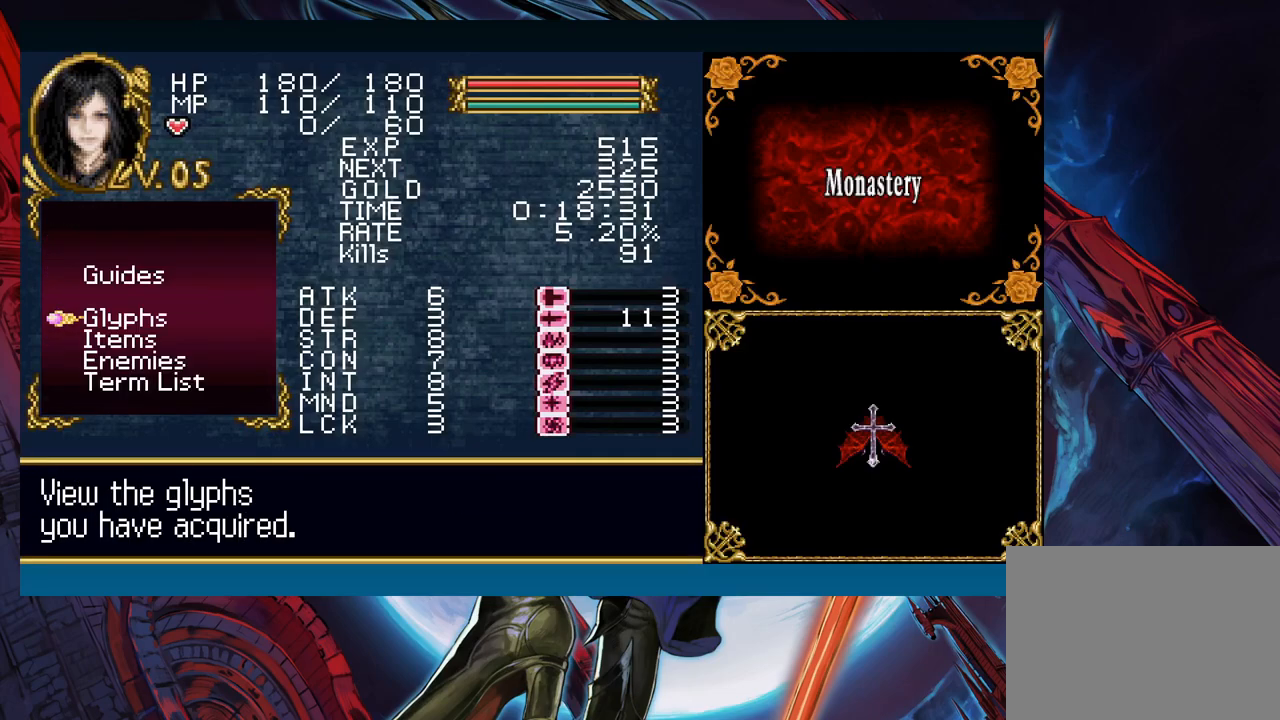
{"buttons": [], "left_stick": "center", "right_stick": "center", "events": [[100, "left_stick", "down"], [167, "A", "down"], [233, "left_stick", "center"], [250, "A", "up"]]}
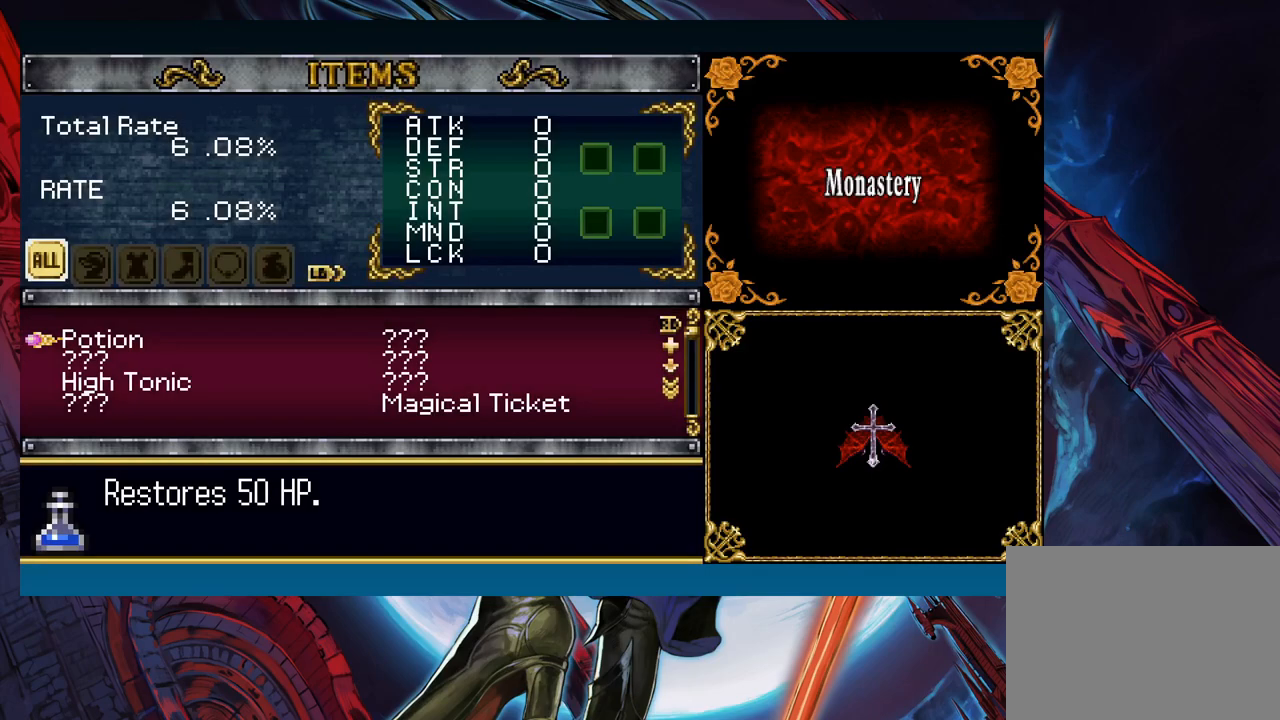
{"buttons": [], "left_stick": "down-left", "right_stick": "center", "events": [[183, "left_stick", "right"], [300, "left_stick", "center"], [500, "left_stick", "down-left"]]}
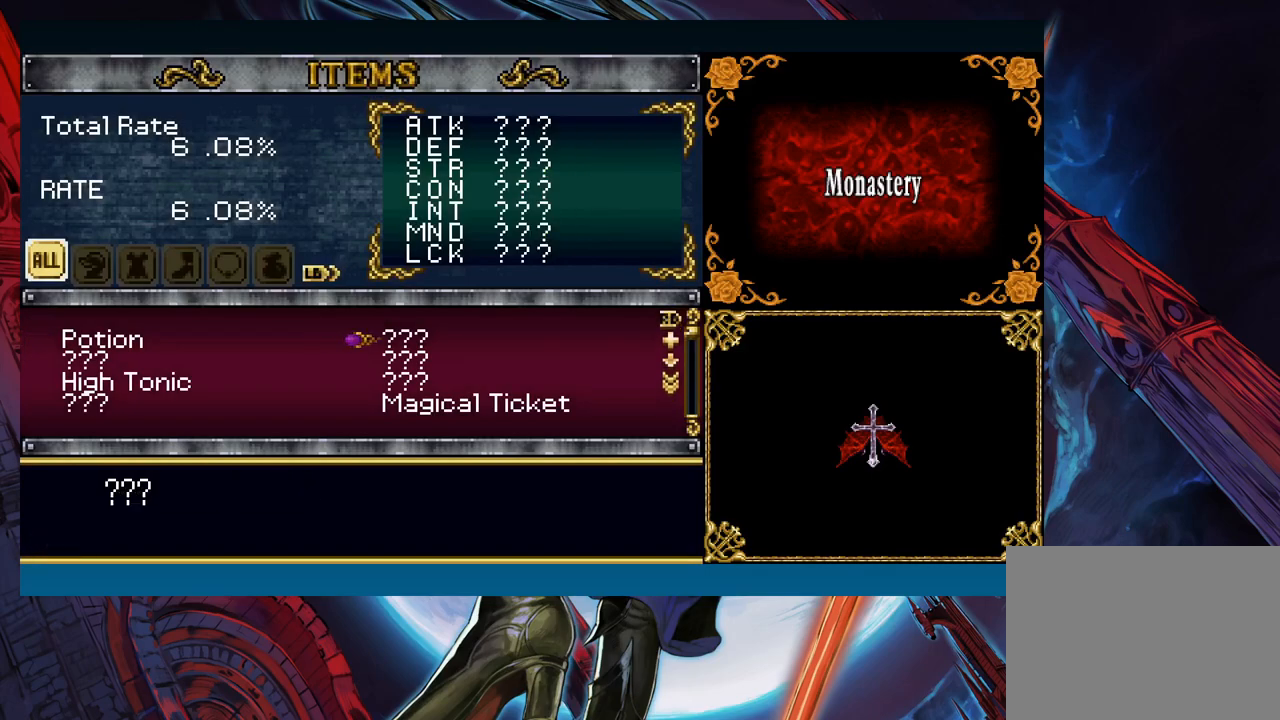
{"buttons": [], "left_stick": "down", "right_stick": "center", "events": [[133, "left_stick", "center"], [233, "left_stick", "down"]]}
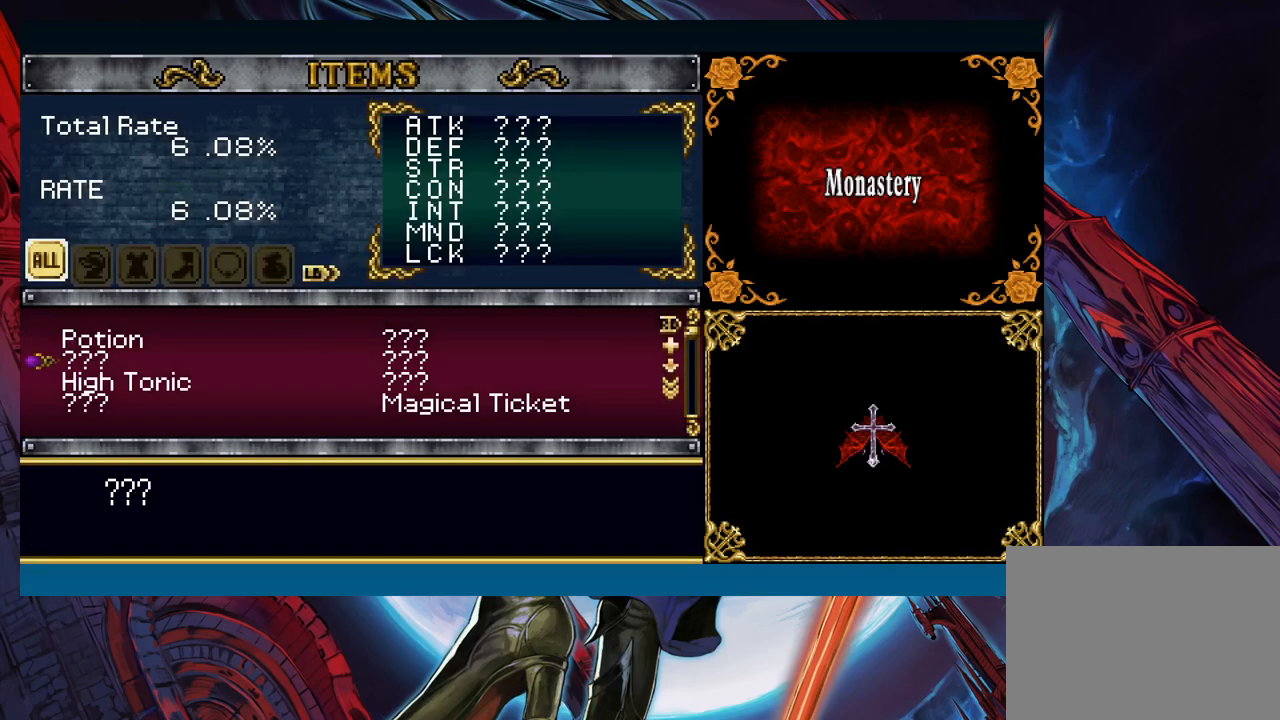
{"buttons": [], "left_stick": "center", "right_stick": "center", "events": [[433, "left_stick", "center"]]}
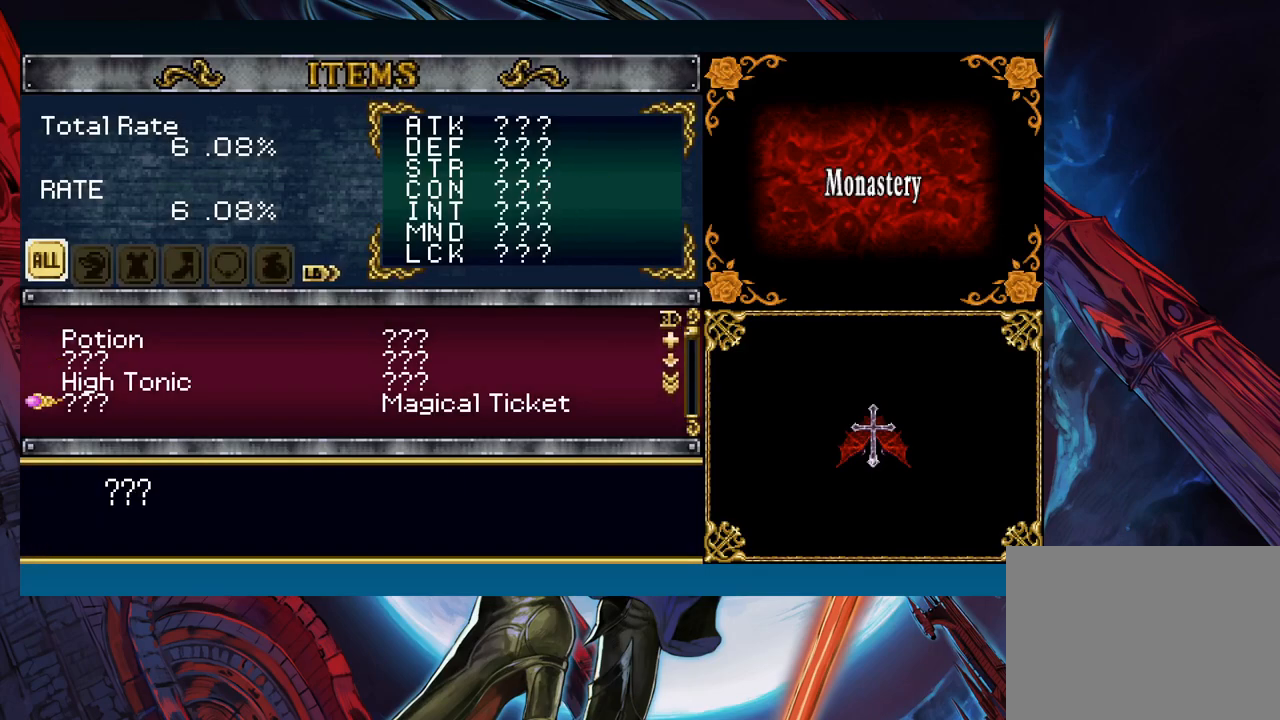
{"buttons": ["R1"], "left_stick": "center", "right_stick": "center", "events": [[117, "R1", "down"], [217, "R1", "up"], [267, "R1", "down"], [333, "R1", "up"], [483, "R1", "down"]]}
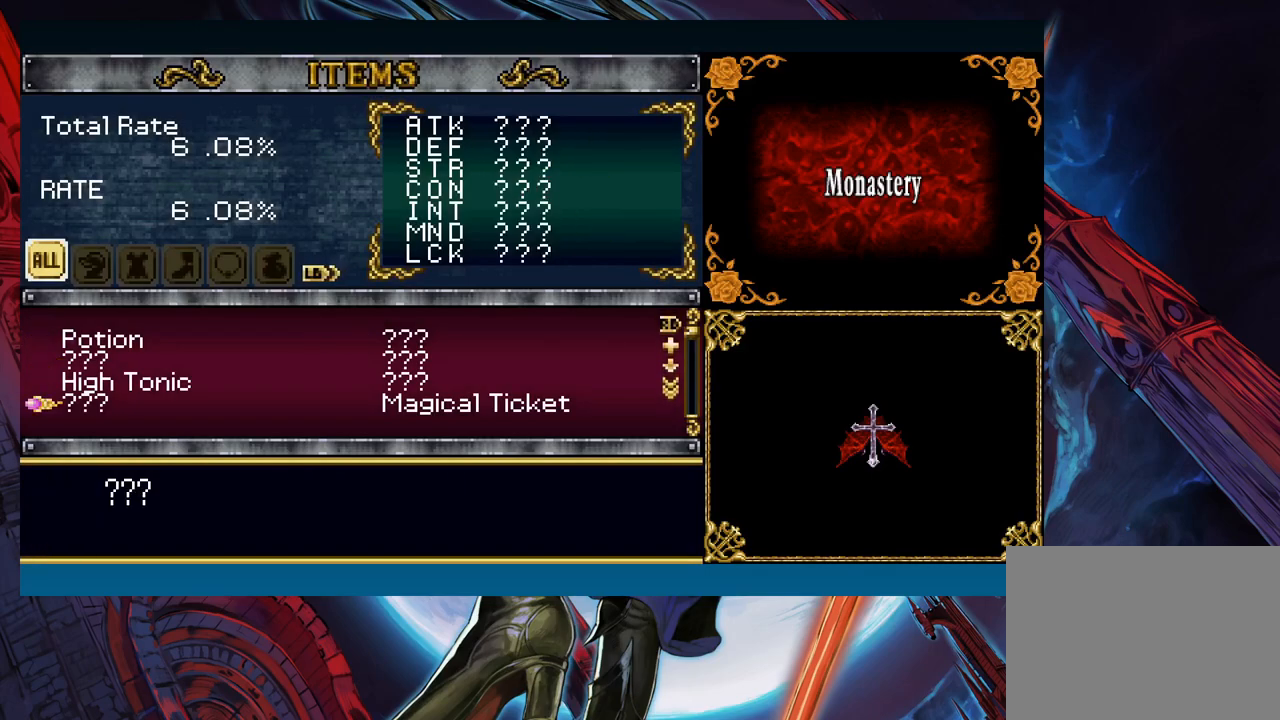
{"buttons": ["L1"], "left_stick": "center", "right_stick": "center", "events": [[17, "R1", "up"], [467, "L1", "down"]]}
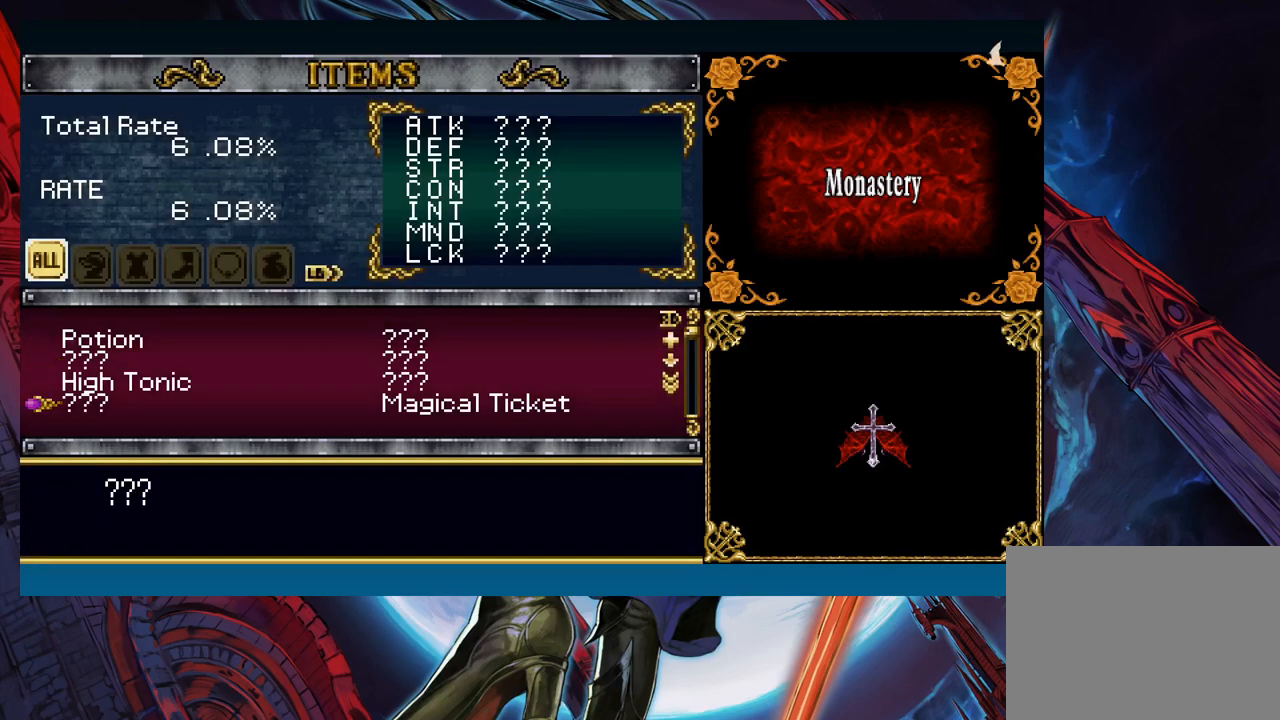
{"buttons": [], "left_stick": "center", "right_stick": "center", "events": [[133, "L1", "up"]]}
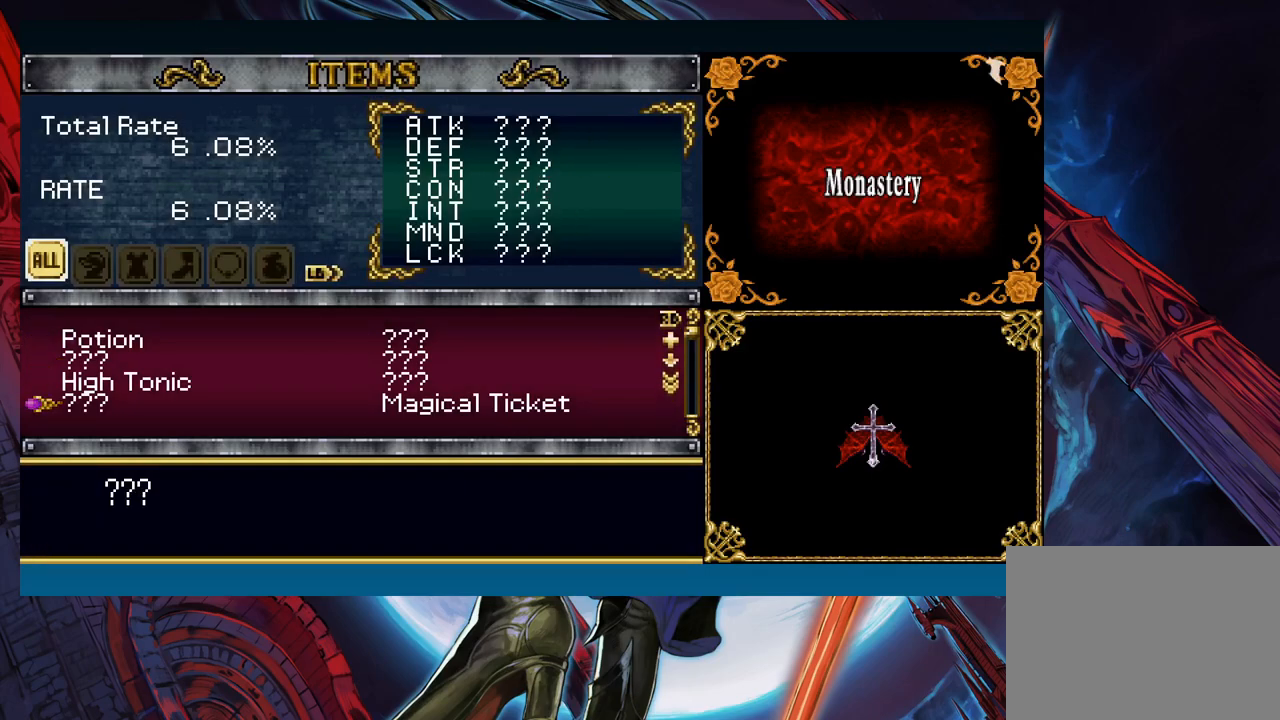
{"buttons": [], "left_stick": "center", "right_stick": "center", "events": []}
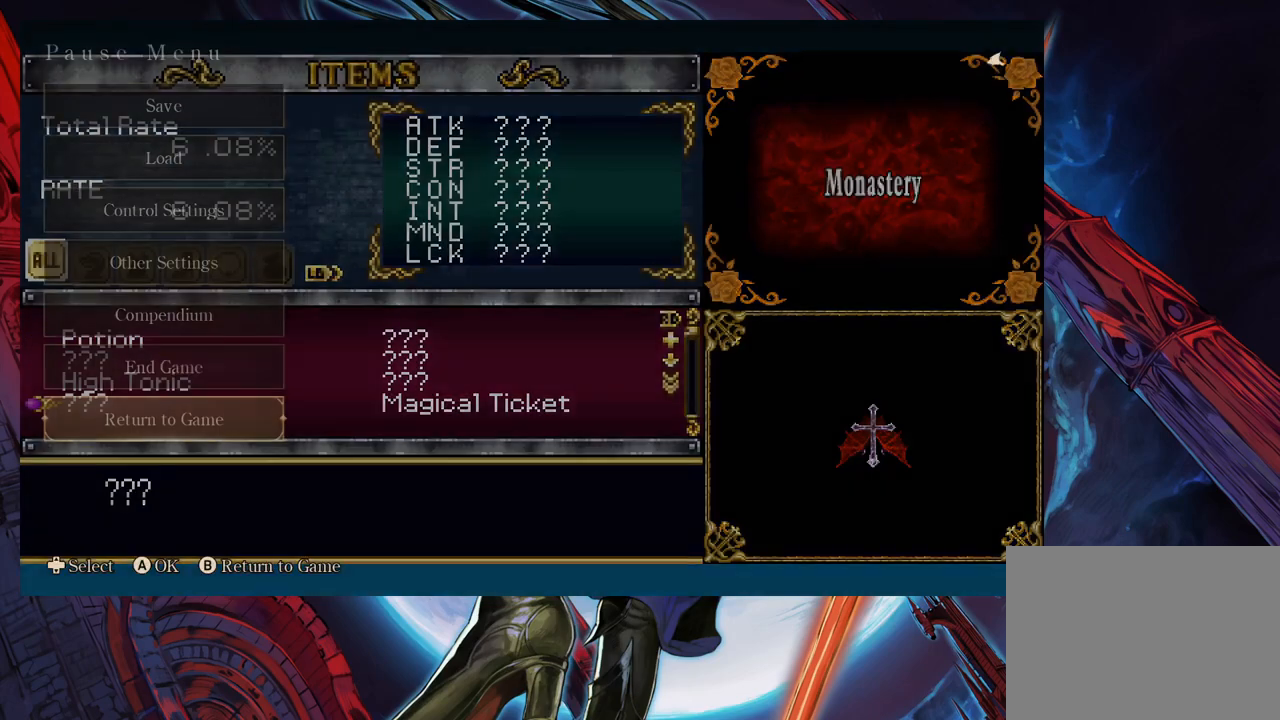
{"buttons": [], "left_stick": "center", "right_stick": "center", "events": [[433, "L1", "down"], [483, "L1", "up"]]}
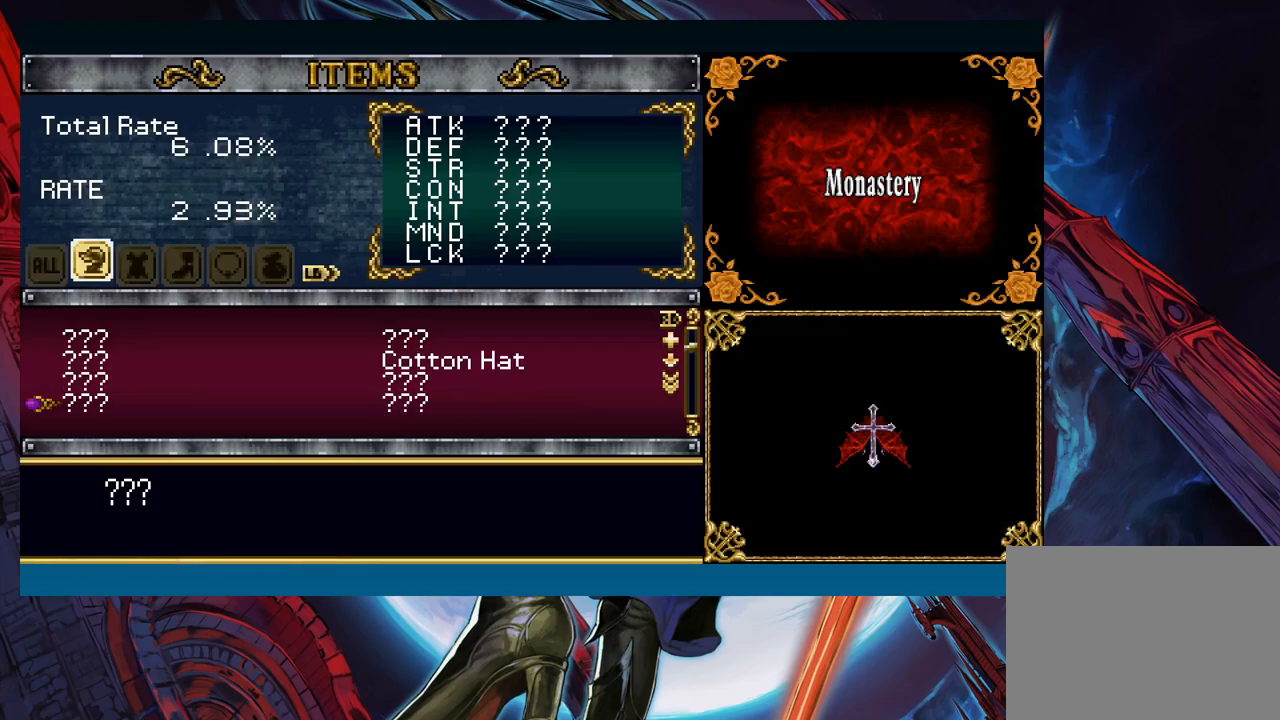
{"buttons": [], "left_stick": "center", "right_stick": "center", "events": [[117, "L1", "down"], [267, "L1", "up"], [317, "L1", "down"], [383, "L1", "up"], [450, "L1", "down"], [467, "L1", "up"]]}
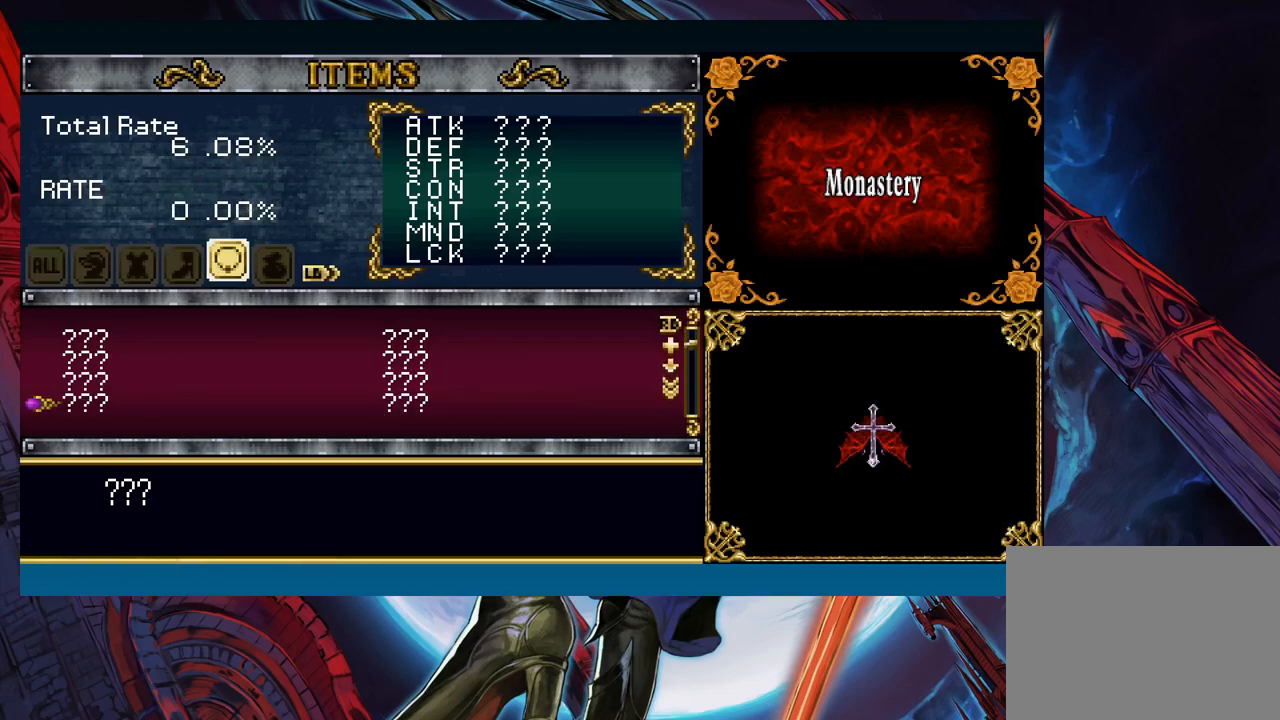
{"buttons": [], "left_stick": "center", "right_stick": "center", "events": [[83, "L1", "down"], [133, "L1", "up"], [350, "left_stick", "up"], [483, "left_stick", "center"]]}
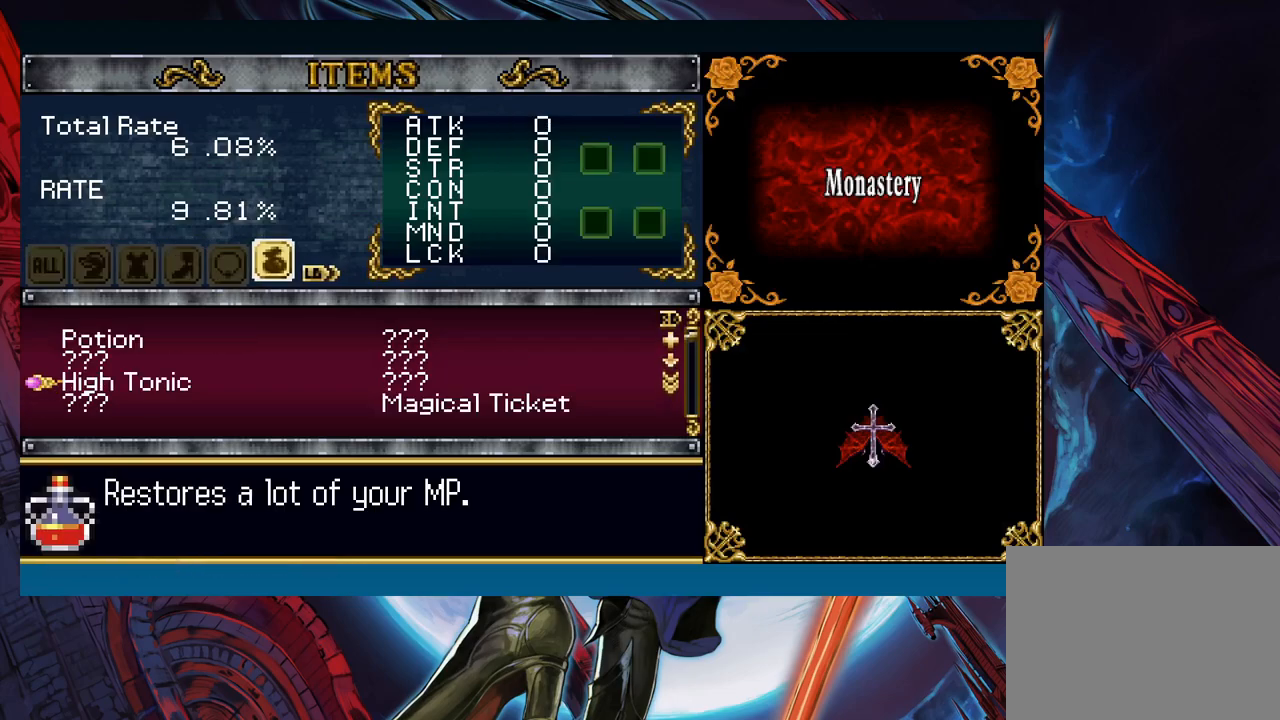
{"buttons": [], "left_stick": "up", "right_stick": "center", "events": [[117, "left_stick", "down"], [200, "left_stick", "center"], [250, "left_stick", "up"]]}
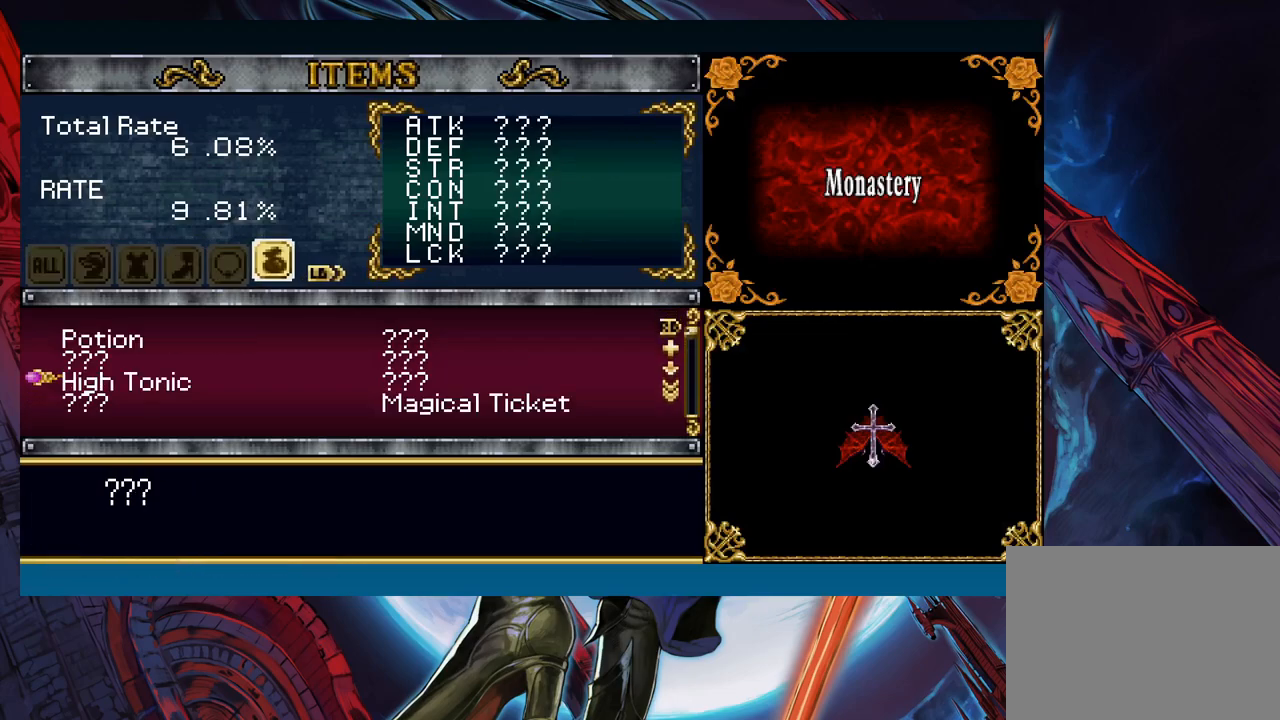
{"buttons": [], "left_stick": "center", "right_stick": "center", "events": [[433, "left_stick", "center"]]}
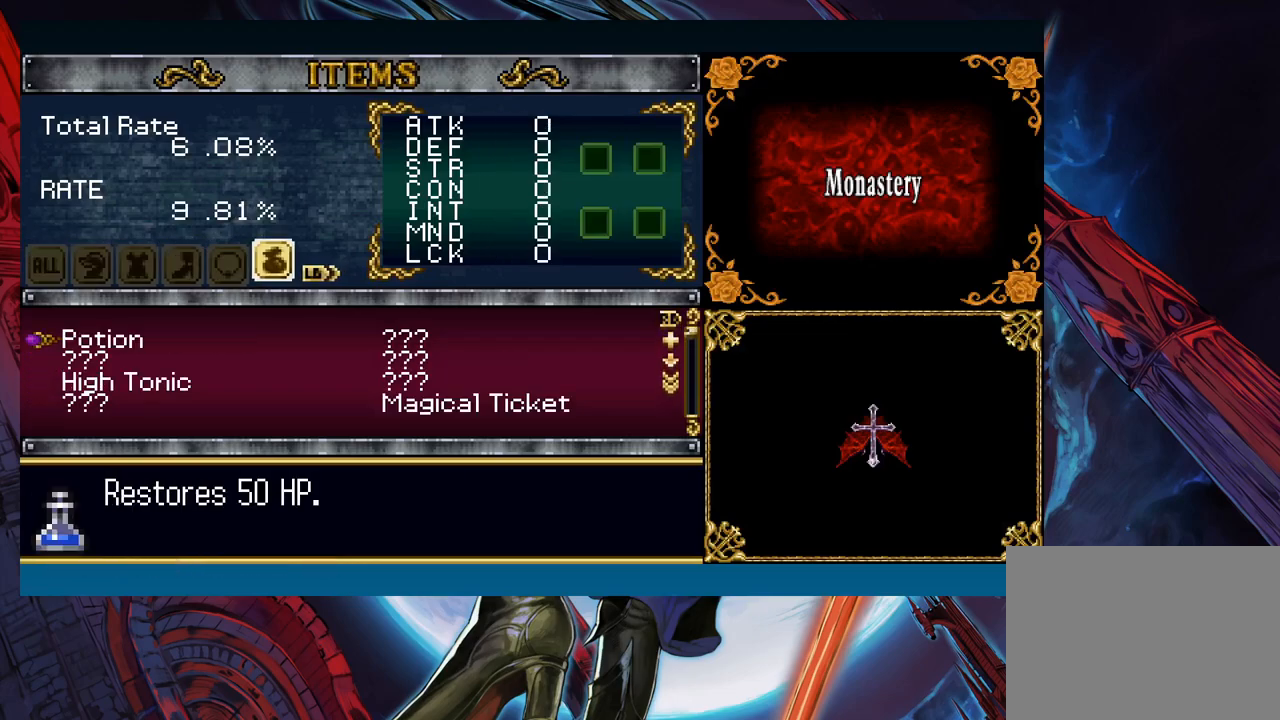
{"buttons": [], "left_stick": "down", "right_stick": "center", "events": [[17, "left_stick", "up"], [217, "left_stick", "down"]]}
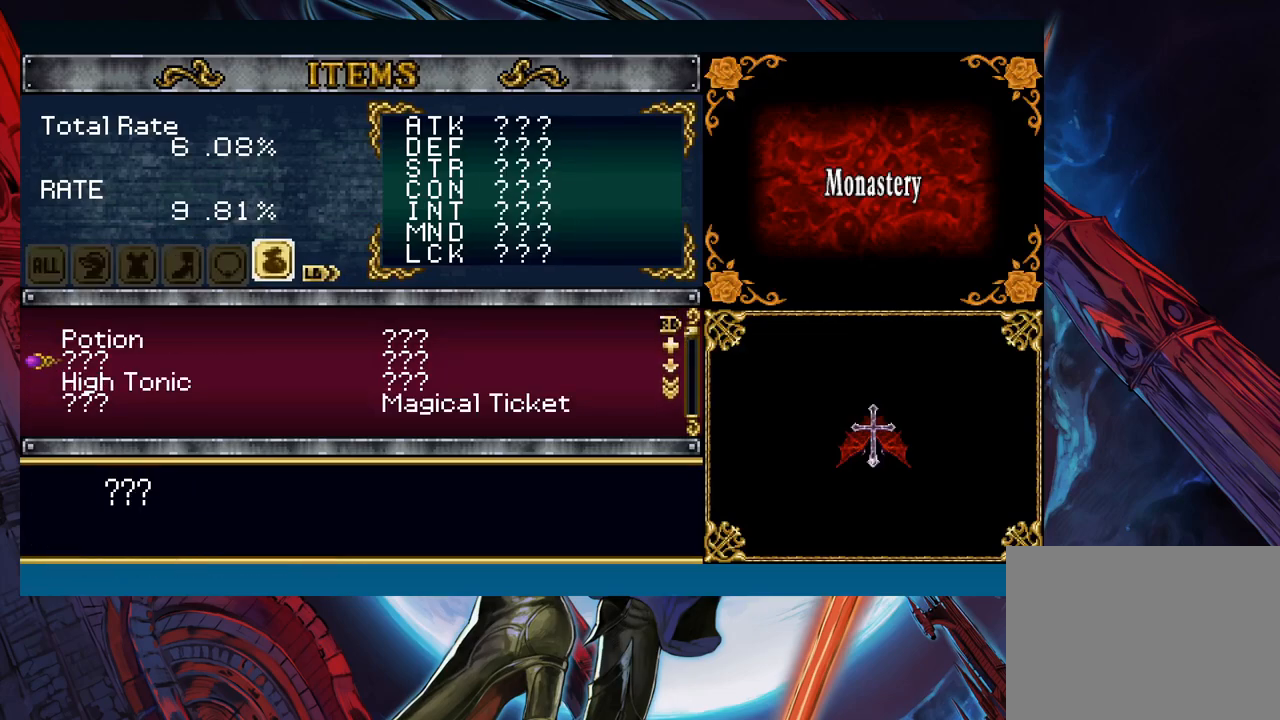
{"buttons": ["R1"], "left_stick": "down", "right_stick": "center", "events": [[383, "R1", "down"], [383, "left_stick", "center"], [467, "left_stick", "down"]]}
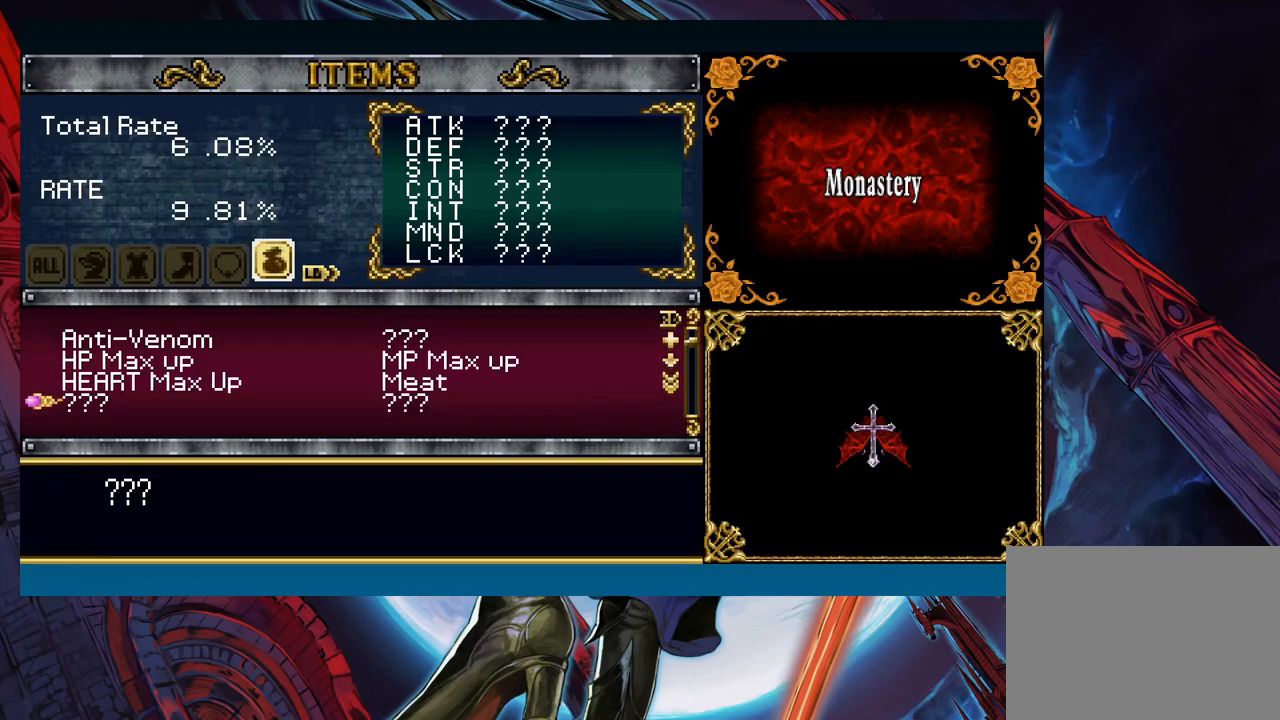
{"buttons": ["R1"], "left_stick": "down", "right_stick": "center", "events": [[83, "left_stick", "center"], [133, "left_stick", "down"], [233, "left_stick", "center"], [283, "left_stick", "down"], [400, "left_stick", "center"], [467, "left_stick", "down"]]}
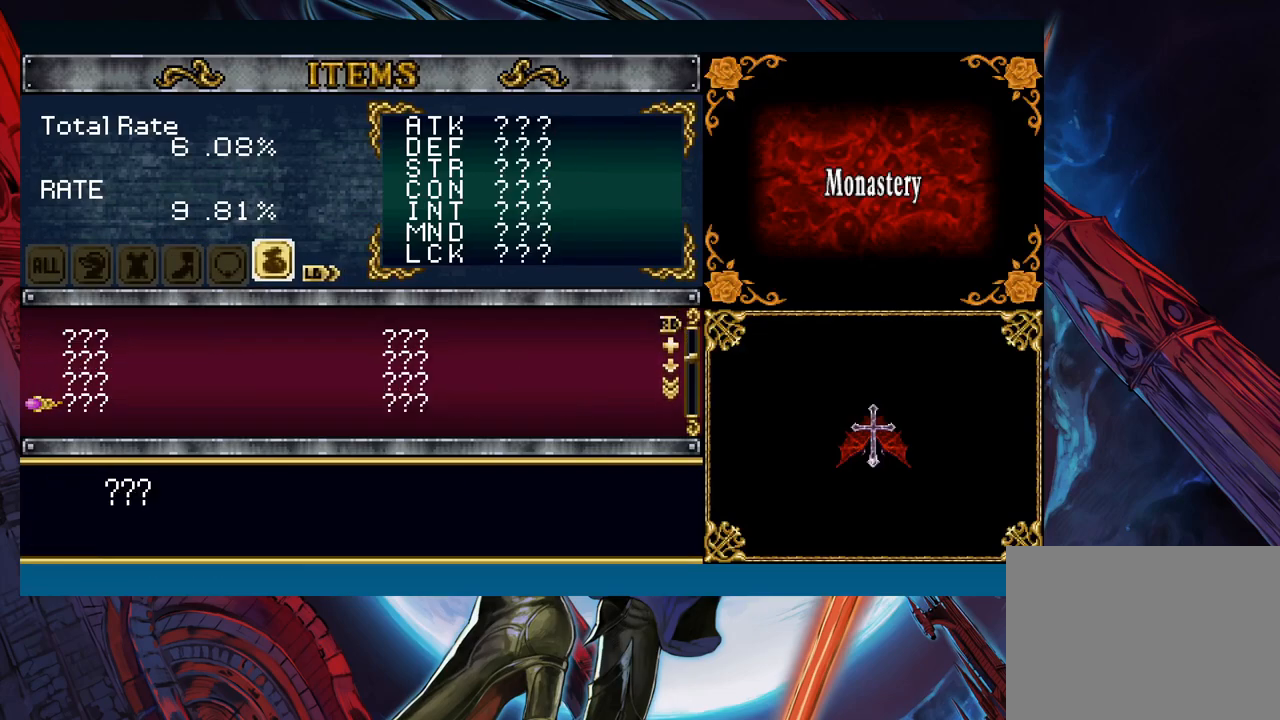
{"buttons": ["R1"], "left_stick": "center", "right_stick": "center", "events": [[200, "left_stick", "center"], [267, "left_stick", "down"], [467, "left_stick", "center"]]}
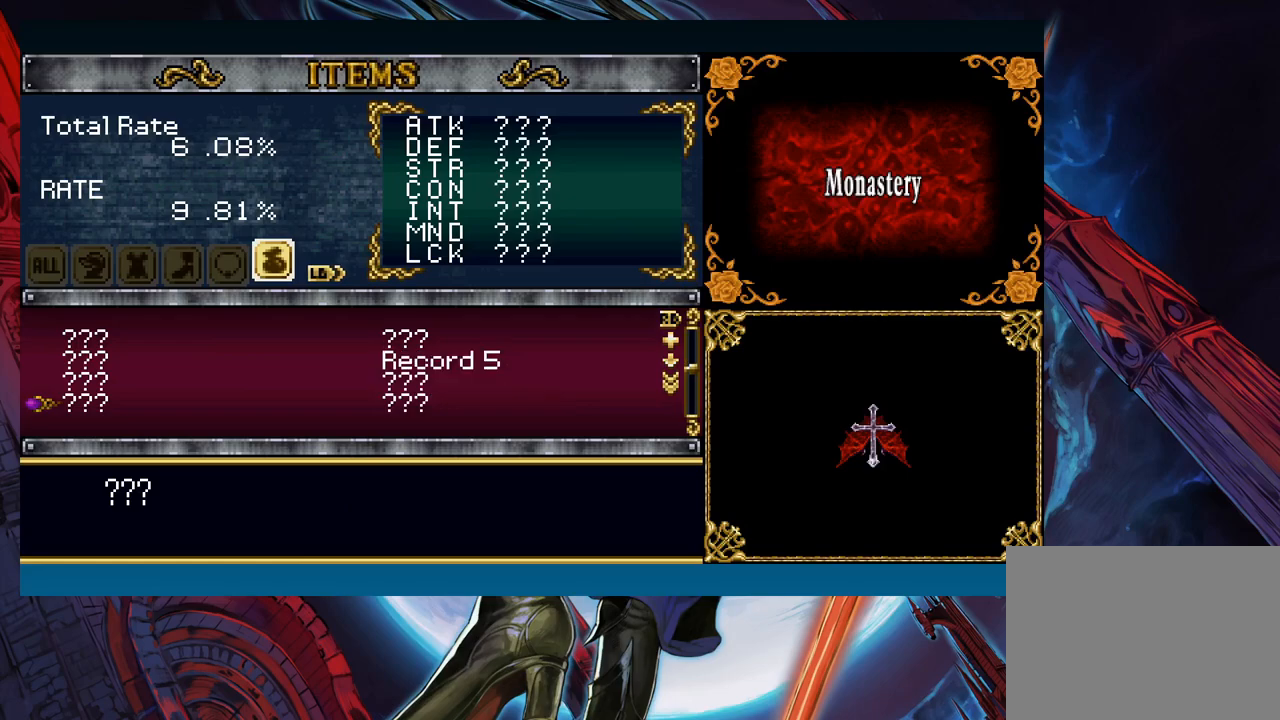
{"buttons": ["R1"], "left_stick": "center", "right_stick": "center", "events": [[17, "left_stick", "down"], [100, "left_stick", "center"], [233, "left_stick", "down"], [450, "left_stick", "center"]]}
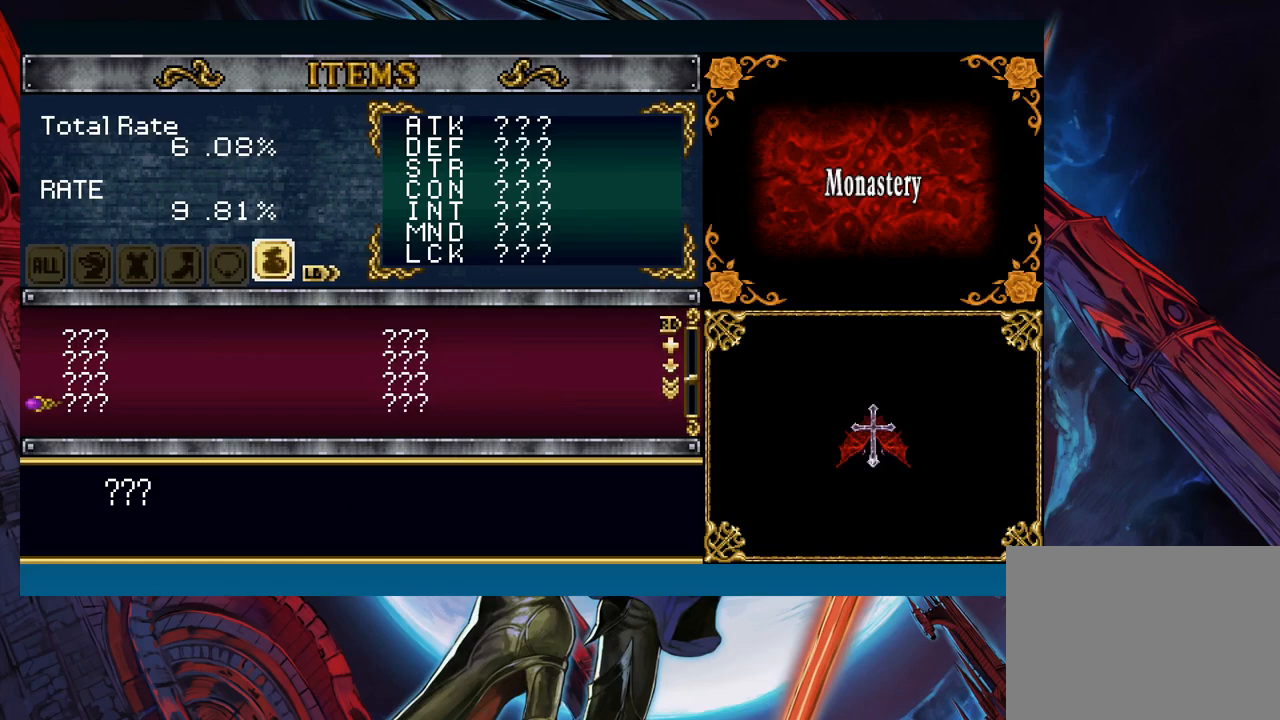
{"buttons": ["R1"], "left_stick": "center", "right_stick": "center", "events": [[33, "left_stick", "down"], [133, "left_stick", "center"], [183, "left_stick", "down"], [317, "left_stick", "center"], [383, "left_stick", "down"], [483, "left_stick", "center"]]}
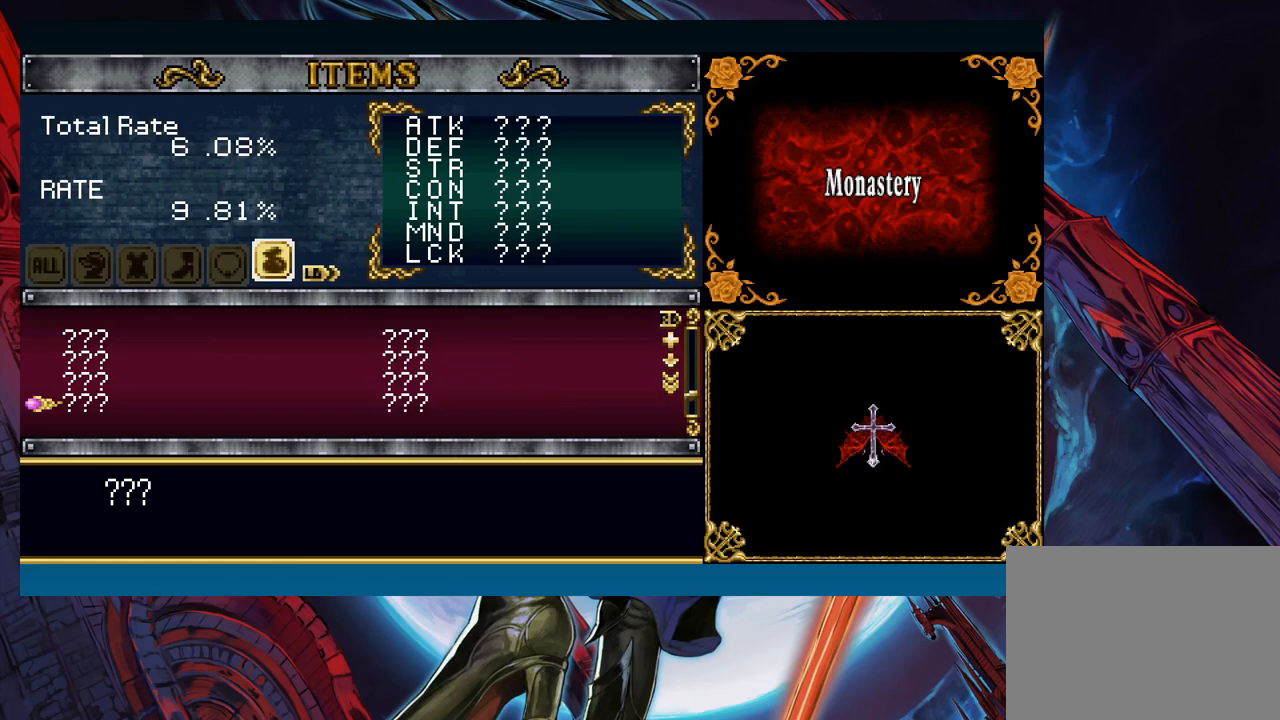
{"buttons": ["R1"], "left_stick": "up", "right_stick": "center", "events": [[67, "left_stick", "down"], [150, "left_stick", "center"], [217, "left_stick", "down"], [350, "left_stick", "center"], [483, "left_stick", "up"]]}
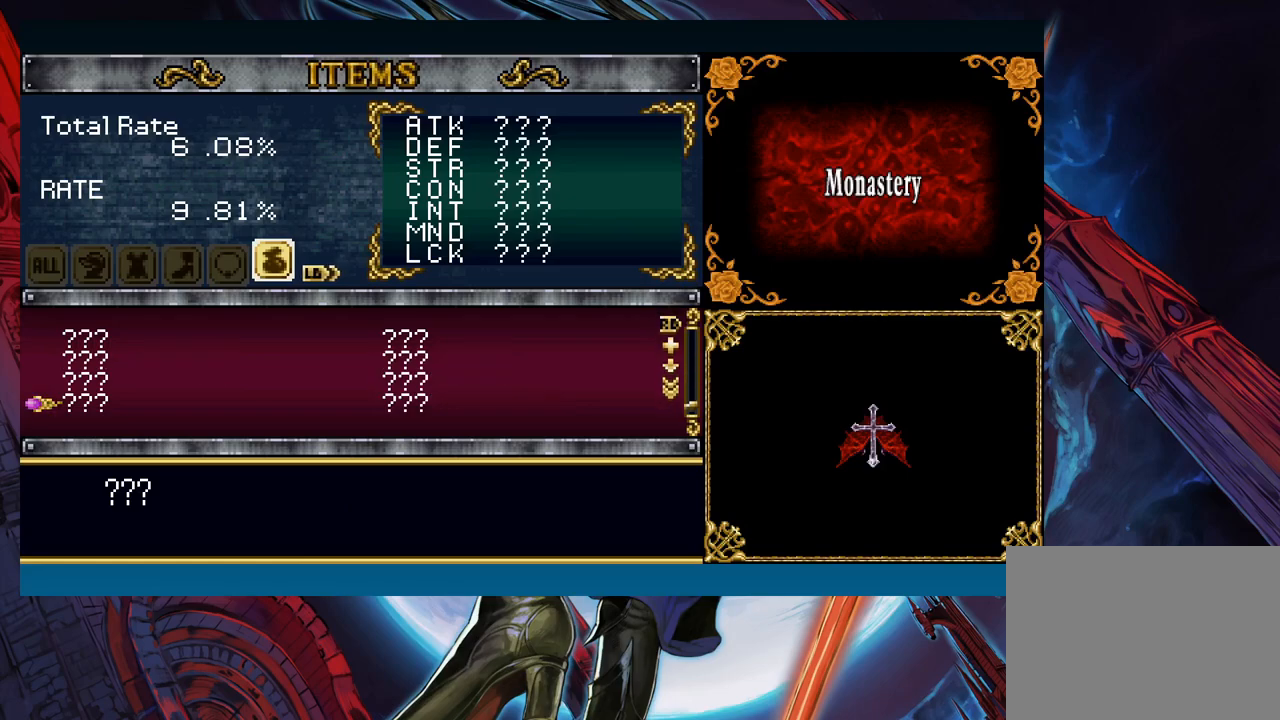
{"buttons": [], "left_stick": "center", "right_stick": "center", "events": [[100, "left_stick", "center"], [217, "R1", "up"], [367, "left_stick", "up"], [500, "left_stick", "center"]]}
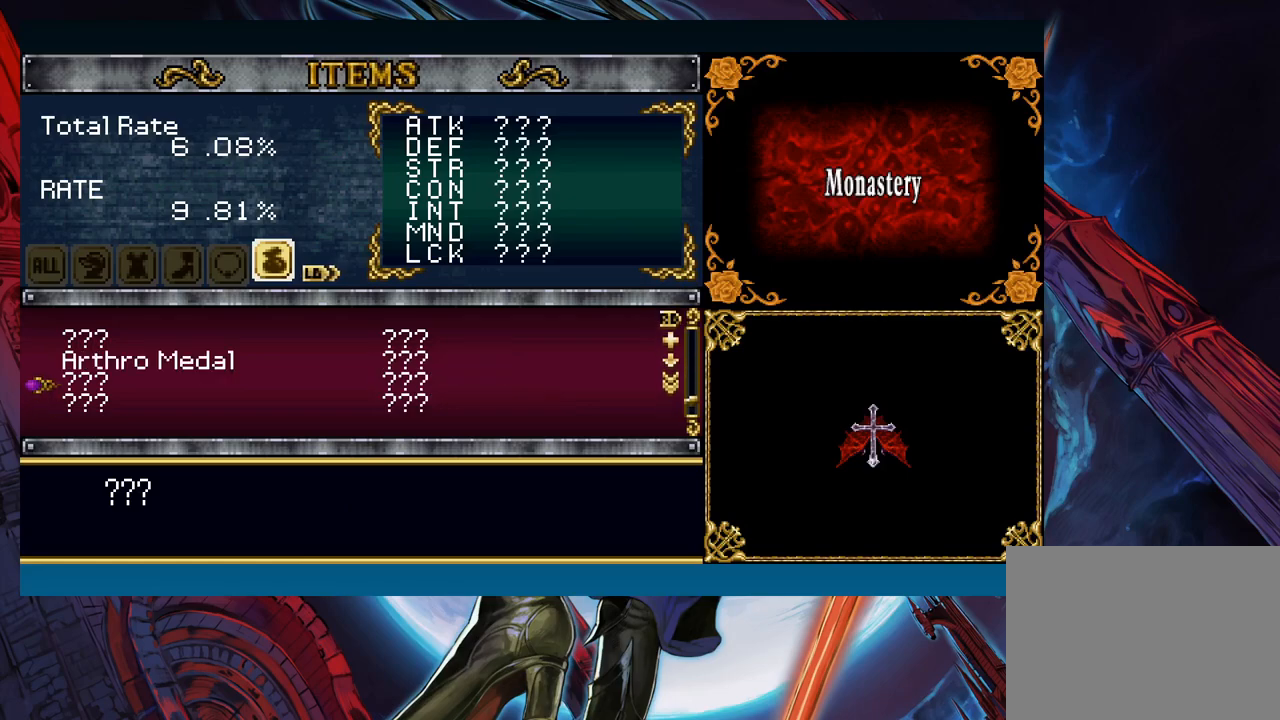
{"buttons": [], "left_stick": "center", "right_stick": "center", "events": [[33, "left_stick", "up"], [117, "left_stick", "center"]]}
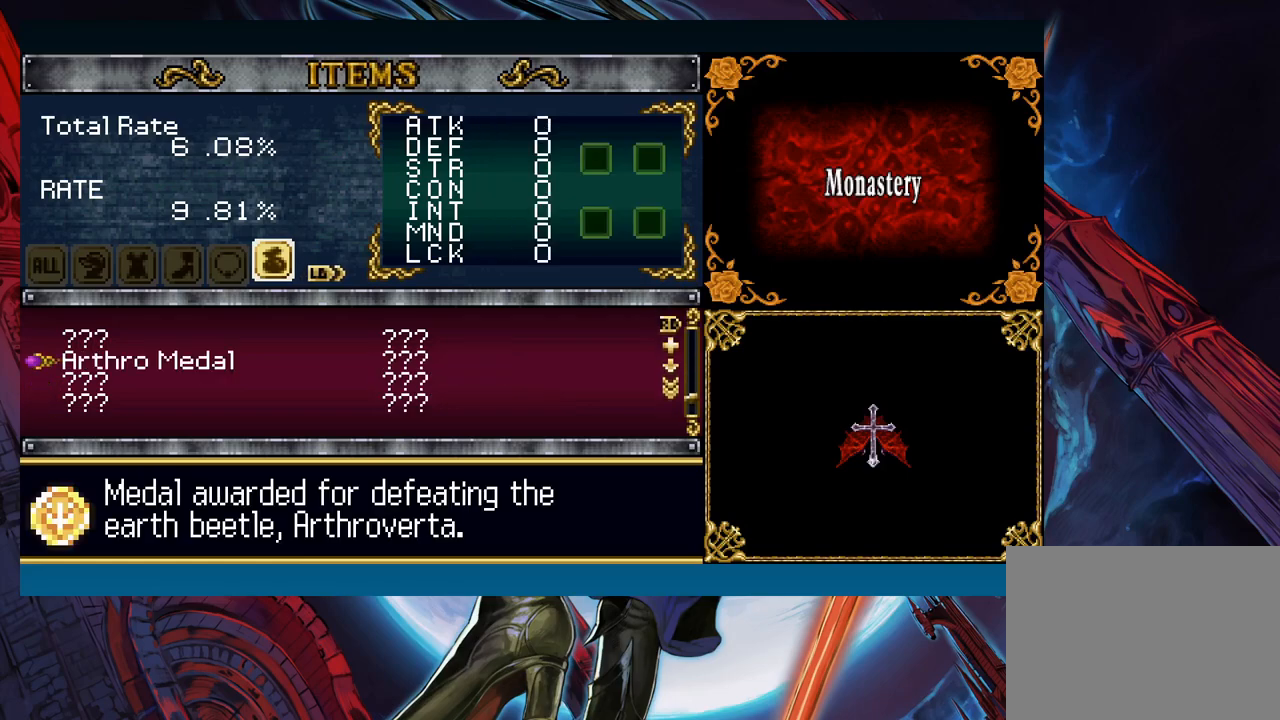
{"buttons": [], "left_stick": "center", "right_stick": "center", "events": []}